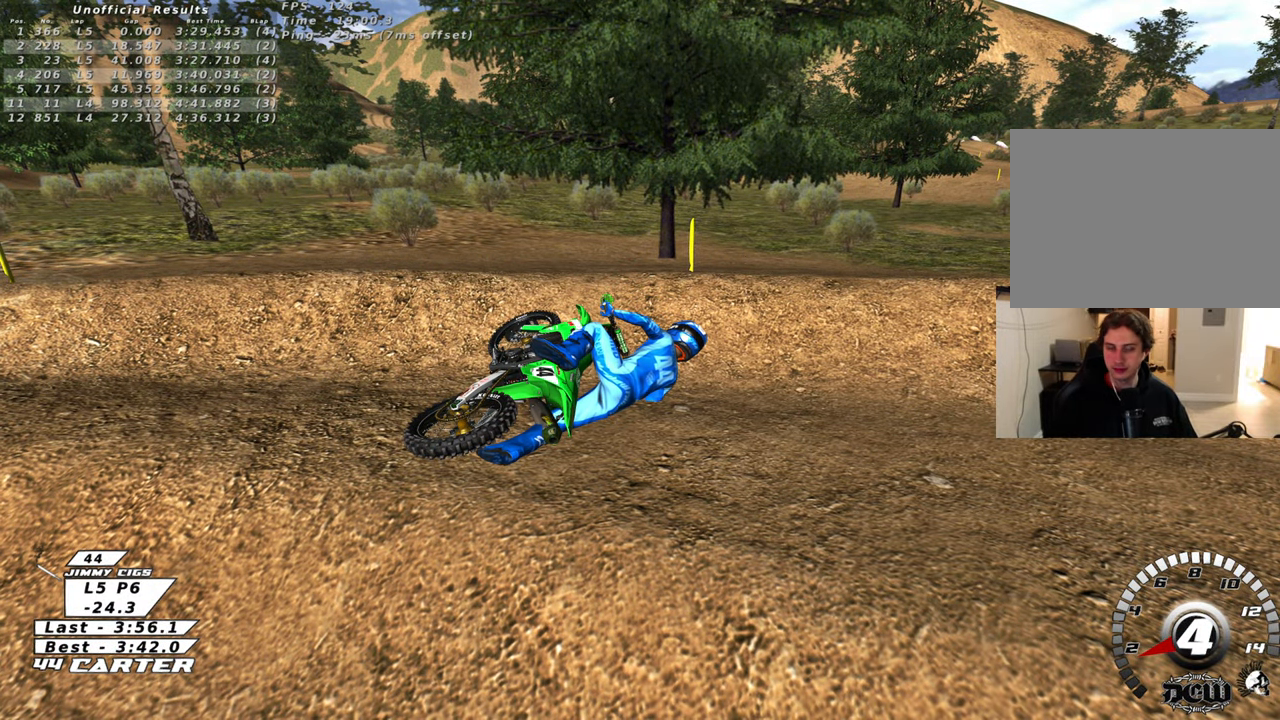
Gameplay with a controller (Xbox layout); each line is a JSON object with the inputs held at the frame after it. "events" lists button and stick changes between this image and that frame as [ms after this image, input, new state], when the widget could be followed in between.
{"buttons": ["B"], "left_stick": "down-left", "right_stick": "center", "events": []}
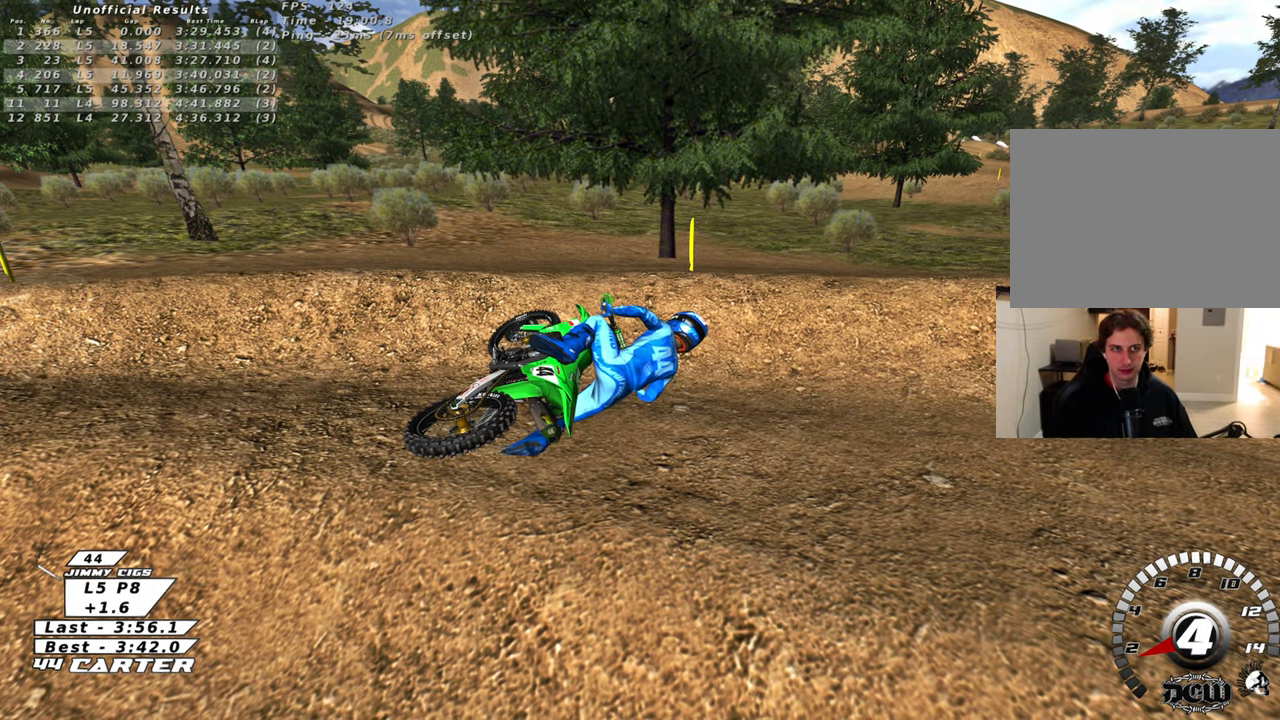
{"buttons": ["B", "R2"], "left_stick": "down-left", "right_stick": "center", "events": [[83, "R2", "down"]]}
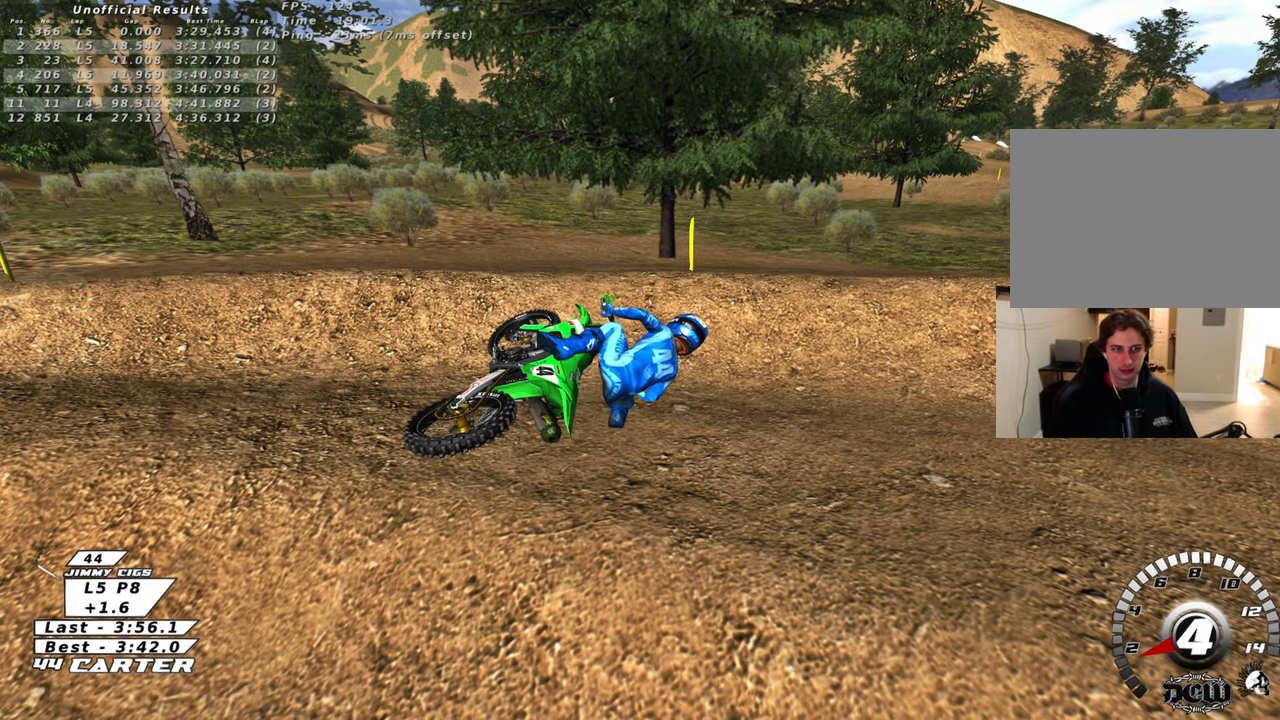
{"buttons": ["B", "X", "R2"], "left_stick": "down-left", "right_stick": "center", "events": [[400, "X", "down"]]}
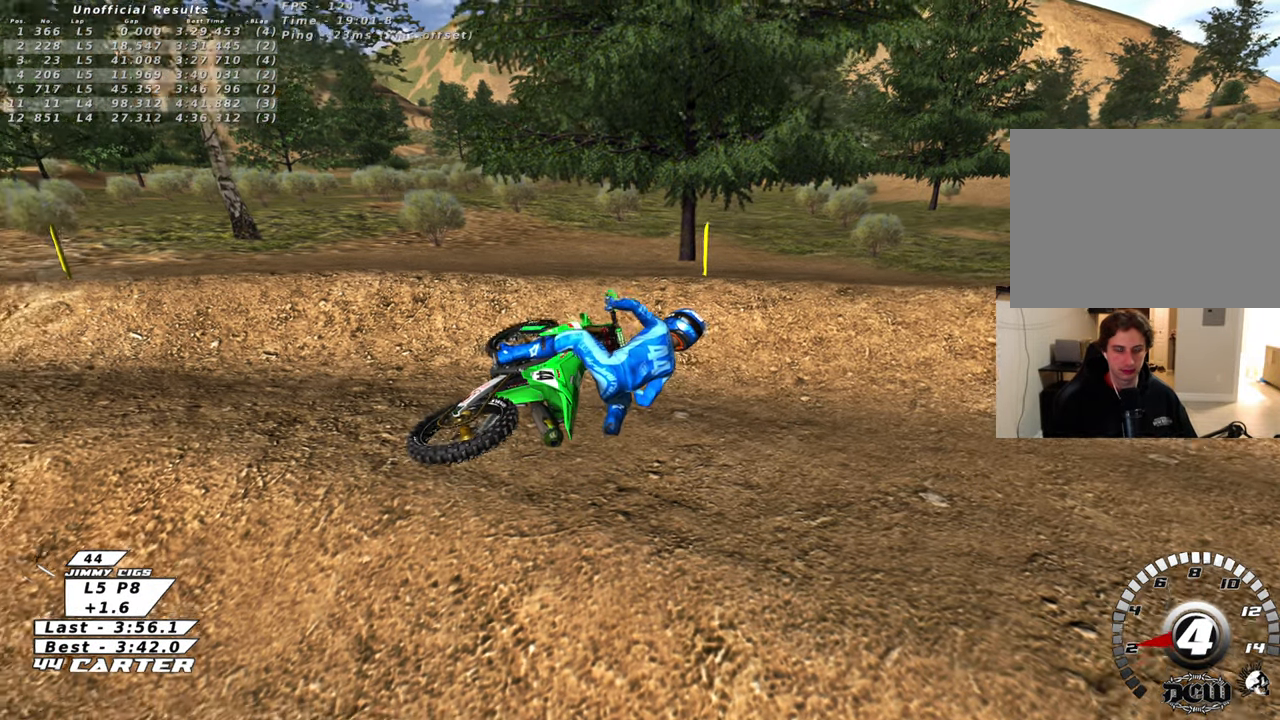
{"buttons": ["B", "R2"], "left_stick": "down-left", "right_stick": "center", "events": [[33, "X", "up"], [117, "X", "down"], [217, "X", "up"], [300, "X", "down"], [417, "X", "up"]]}
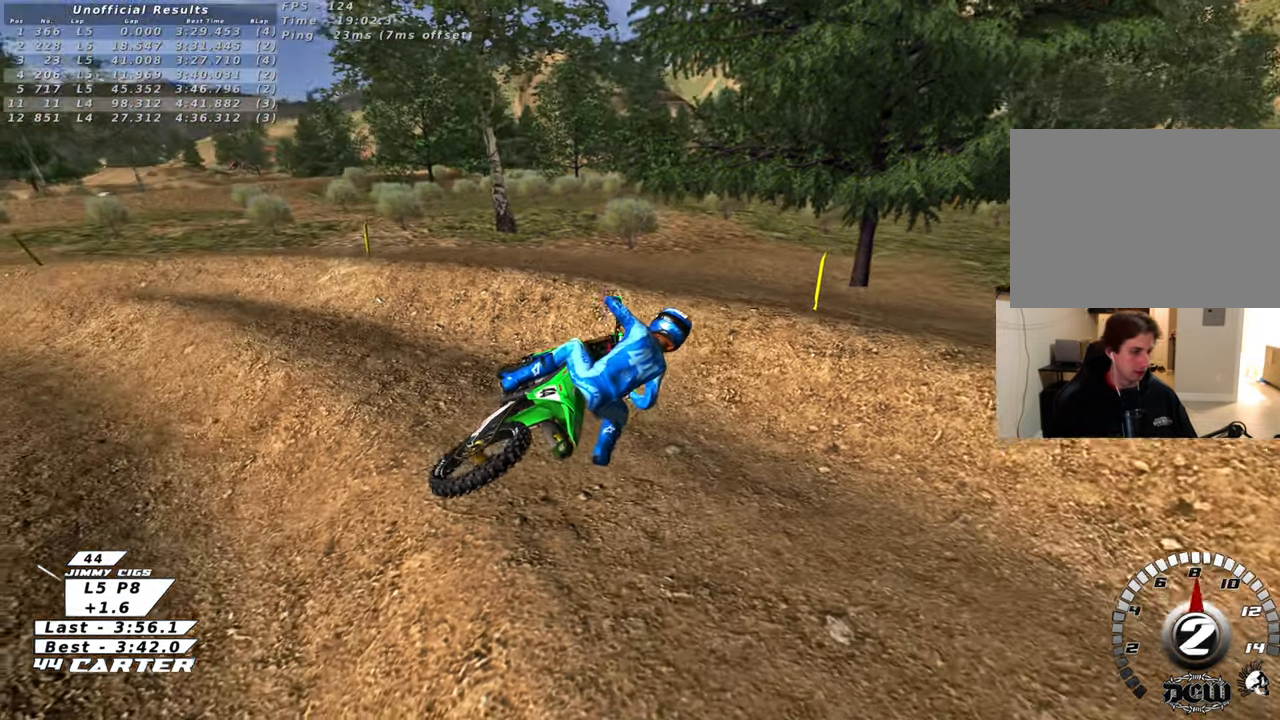
{"buttons": ["B"], "left_stick": "down-left", "right_stick": "center", "events": [[17, "X", "down"], [117, "X", "up"], [150, "R2", "up"], [283, "X", "down"], [400, "X", "up"]]}
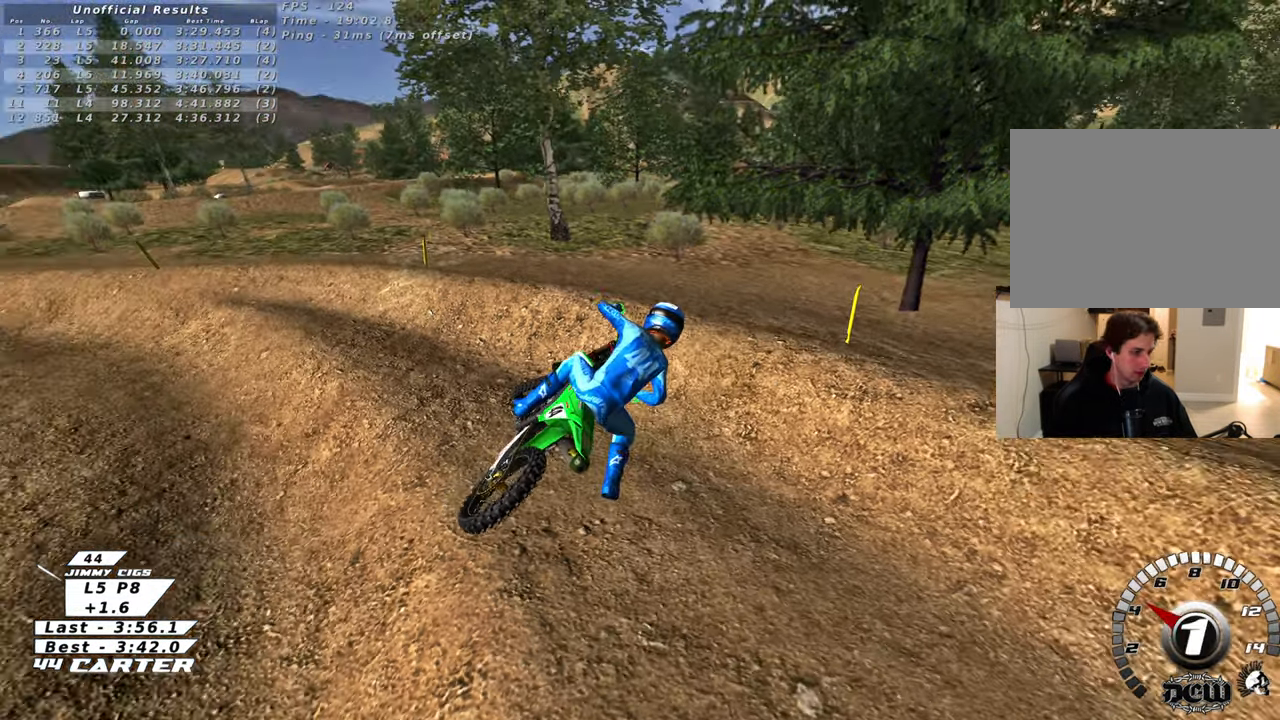
{"buttons": ["B", "R2"], "left_stick": "down-left", "right_stick": "center", "events": [[450, "R2", "down"]]}
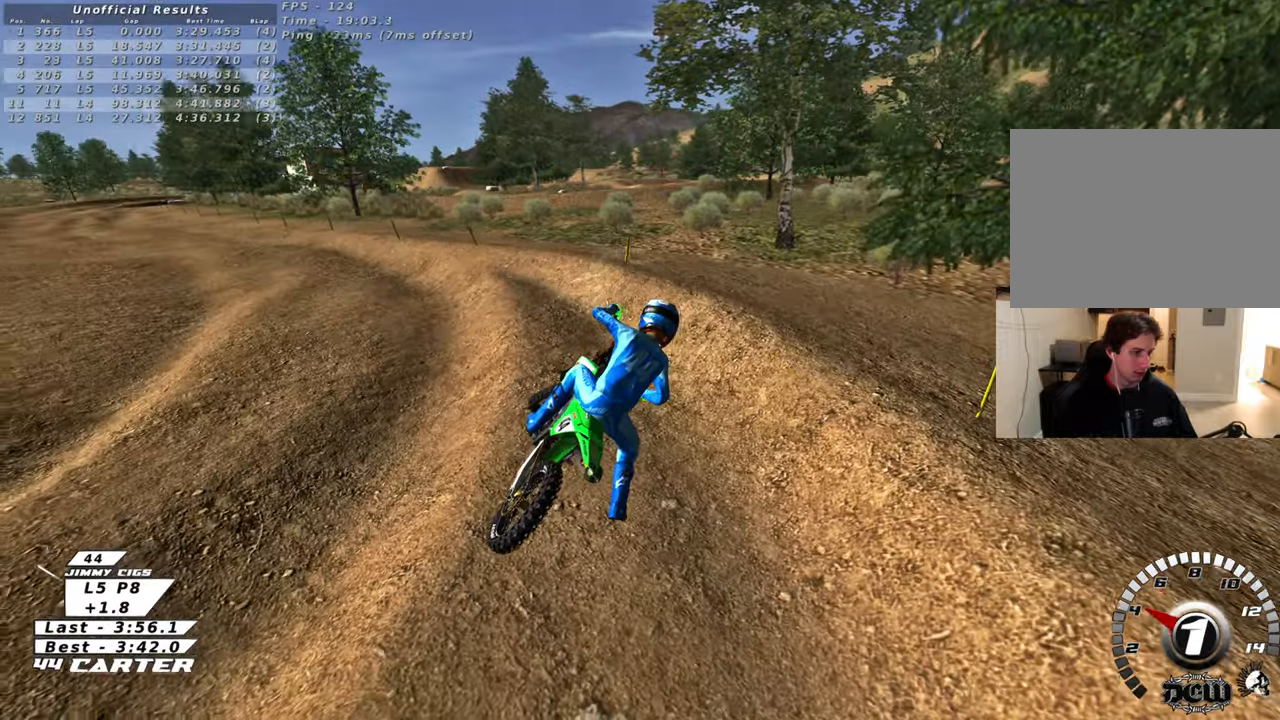
{"buttons": ["B"], "left_stick": "down-left", "right_stick": "center", "events": [[67, "R2", "up"], [150, "R2", "down"], [267, "R2", "up"], [350, "R2", "down"], [450, "R2", "up"]]}
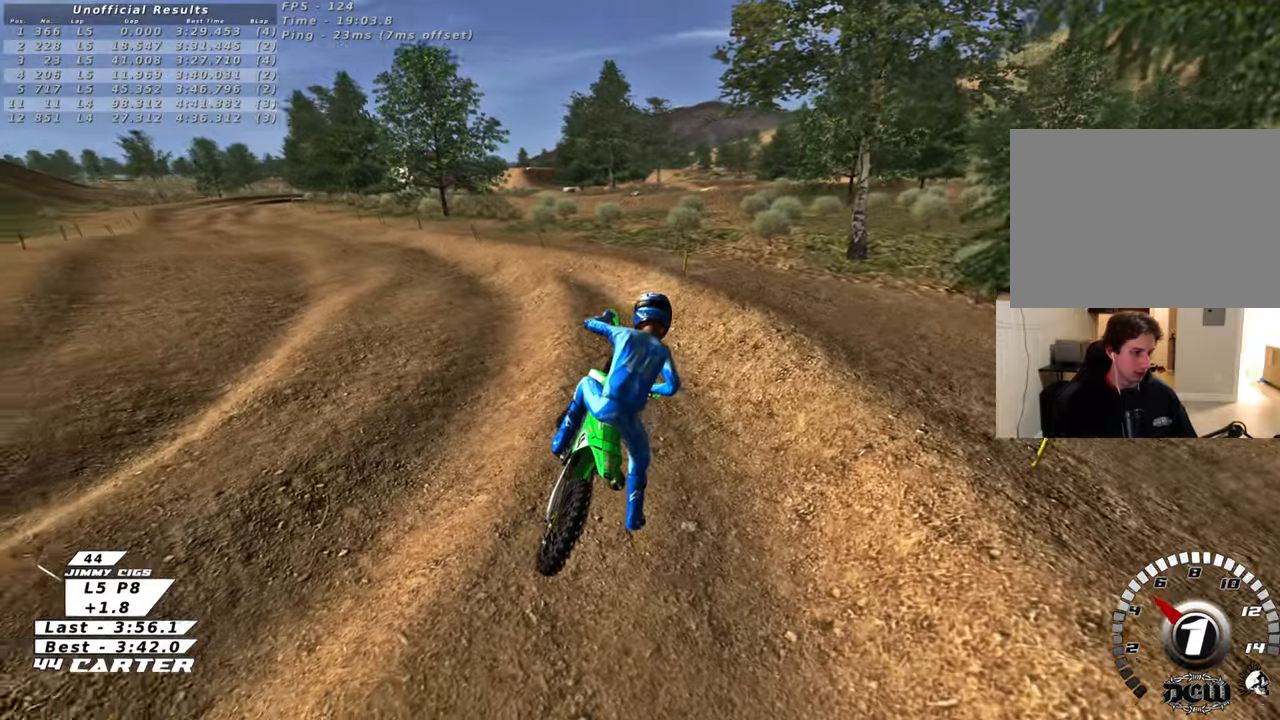
{"buttons": ["R2", "R3"], "left_stick": "up-left", "right_stick": "left", "events": [[33, "R2", "down"], [117, "R2", "up"], [133, "B", "up"], [133, "left_stick", "center"], [333, "R2", "down"], [400, "R3", "down"], [400, "left_stick", "up-left"], [400, "right_stick", "left"]]}
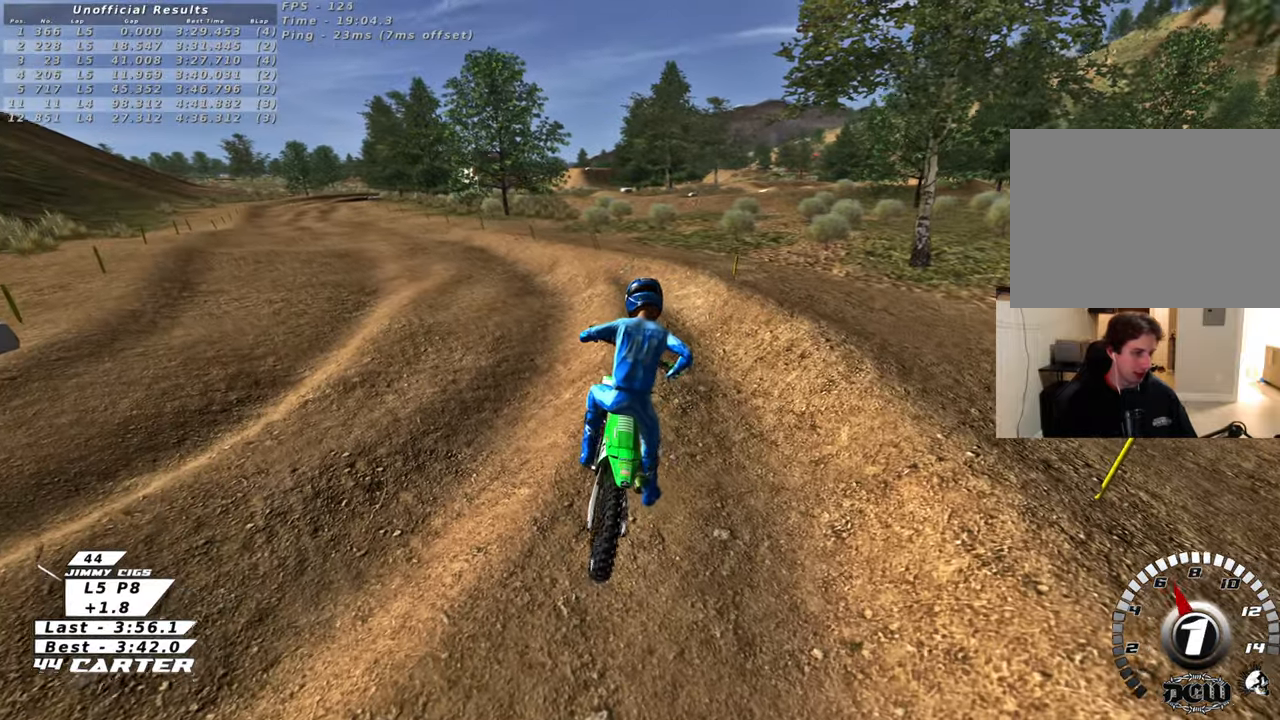
{"buttons": ["R2", "R3"], "left_stick": "up-left", "right_stick": "left", "events": [[150, "right_stick", "center"], [467, "right_stick", "left"]]}
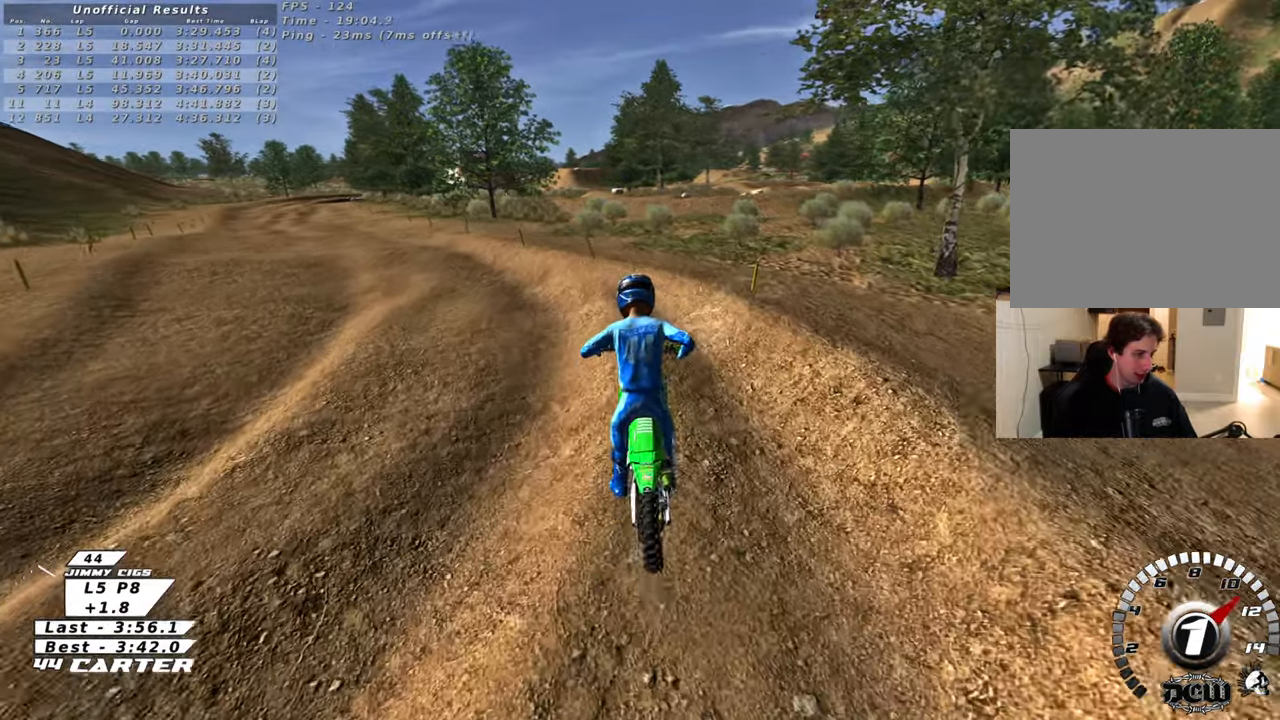
{"buttons": ["R3"], "left_stick": "up", "right_stick": "left", "events": [[200, "left_stick", "up"], [233, "right_stick", "center"], [317, "right_stick", "left"], [450, "R2", "up"]]}
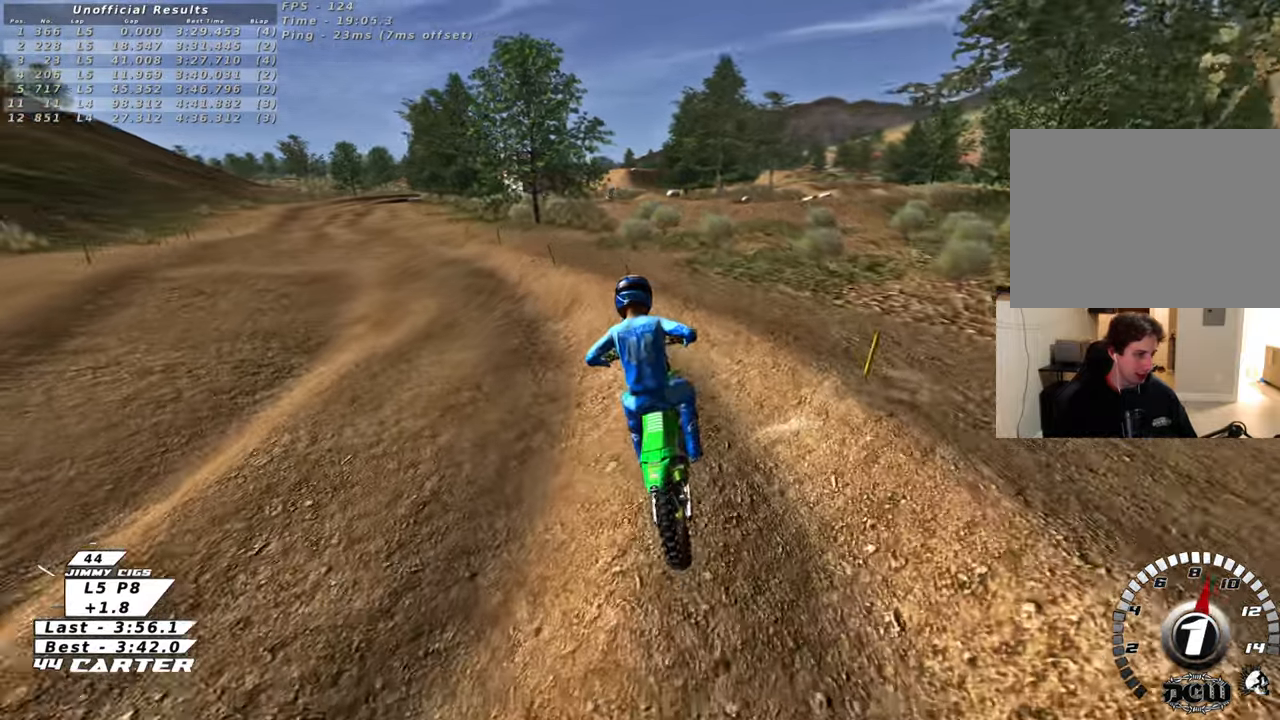
{"buttons": ["R3"], "left_stick": "up", "right_stick": "left", "events": []}
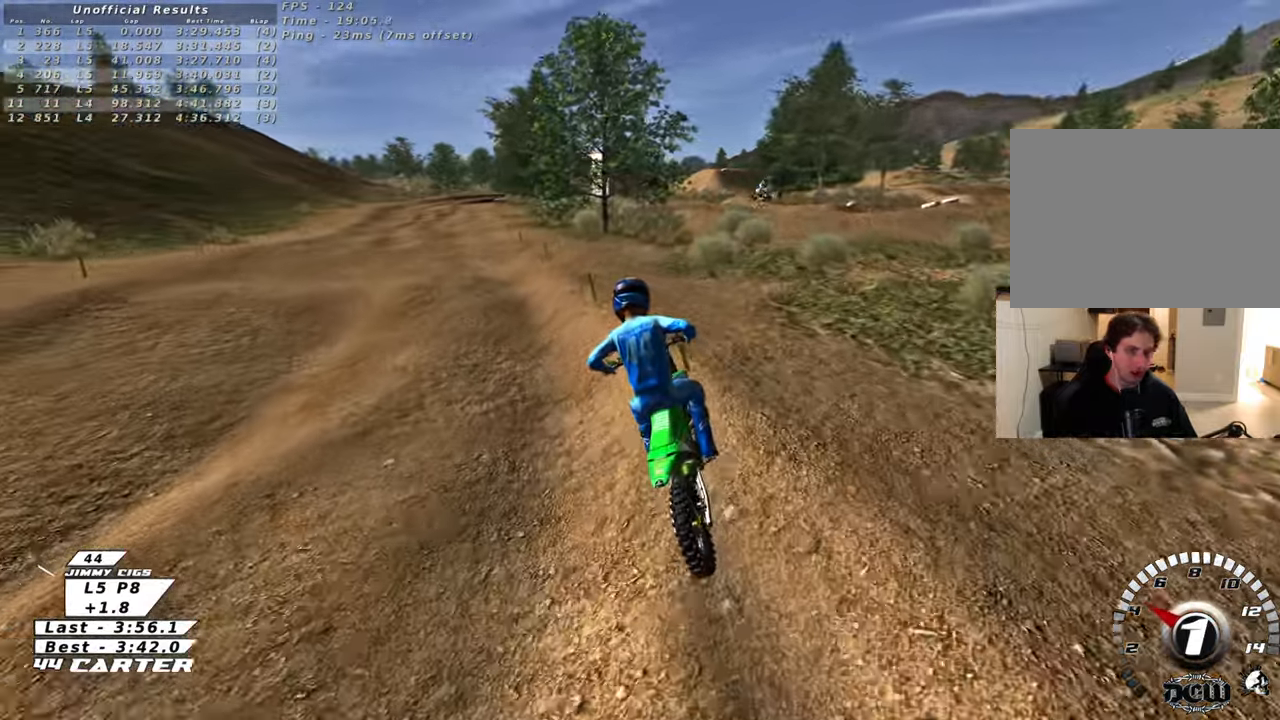
{"buttons": ["R2", "R3"], "left_stick": "center", "right_stick": "down-left", "events": [[483, "R2", "down"], [483, "left_stick", "center"], [483, "right_stick", "down-left"]]}
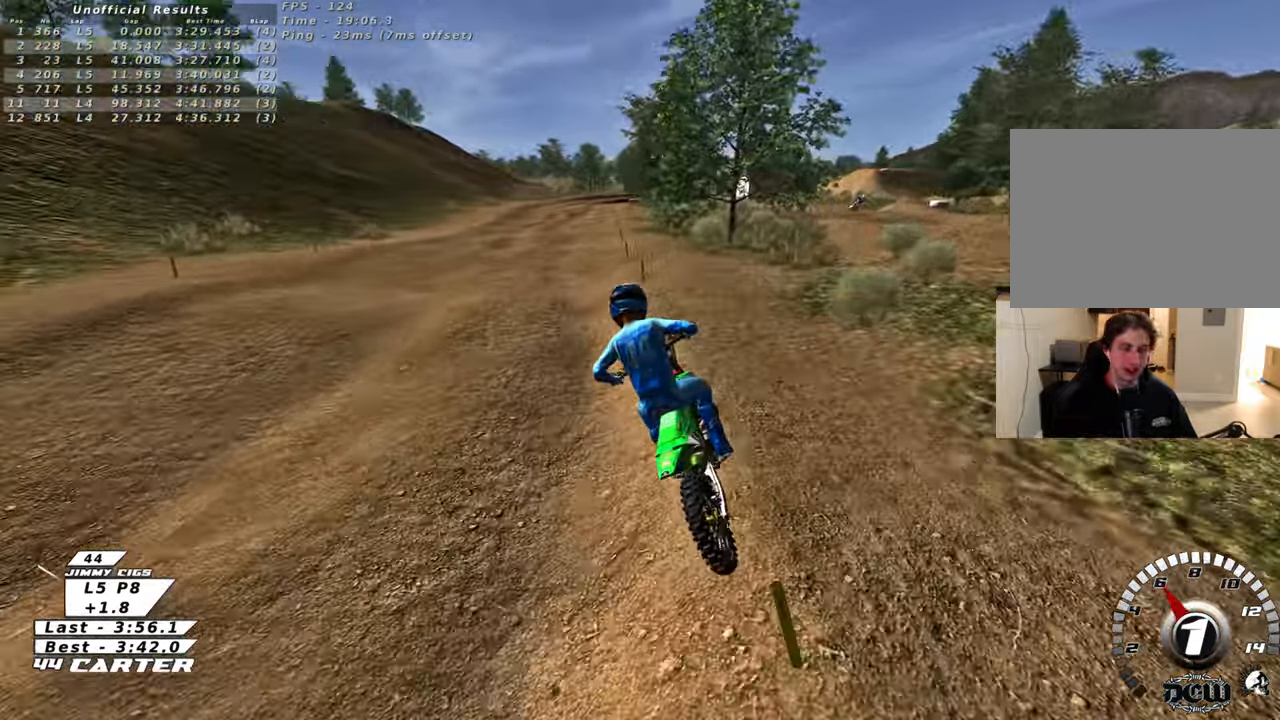
{"buttons": ["R2", "R3"], "left_stick": "up", "right_stick": "down-left", "events": [[33, "left_stick", "up"]]}
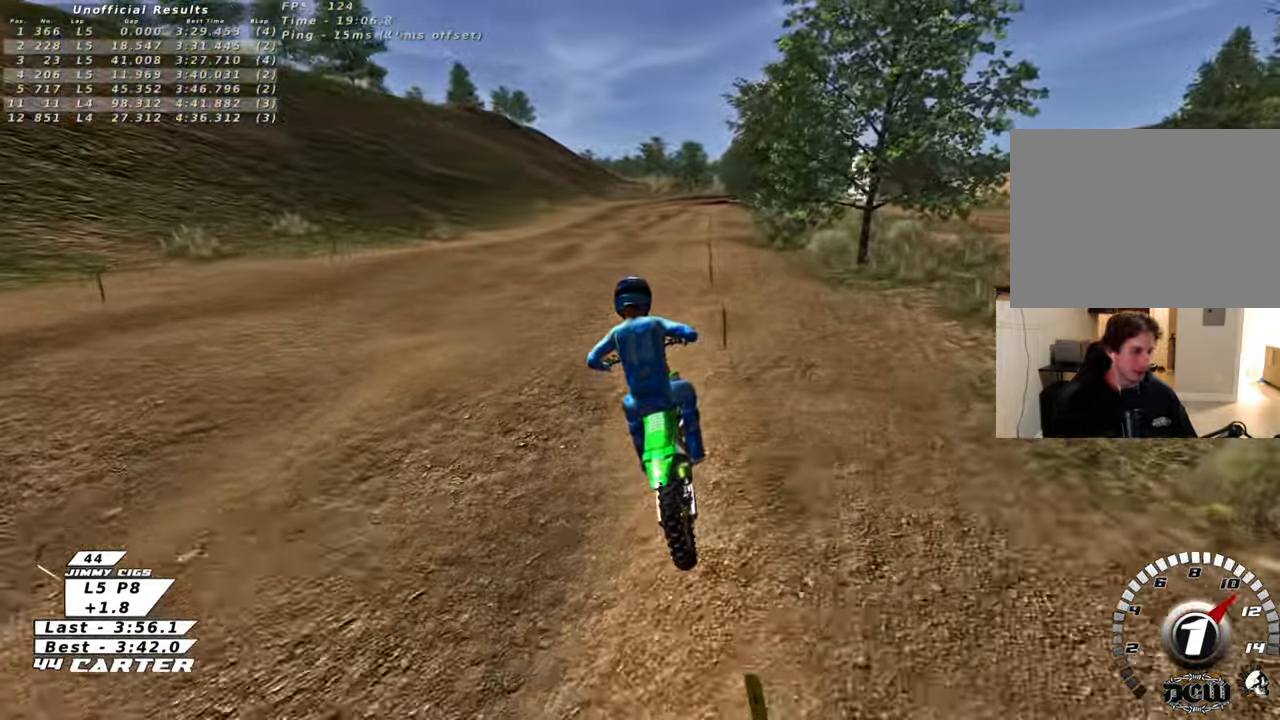
{"buttons": ["R2", "R3"], "left_stick": "up-right", "right_stick": "down-left", "events": [[317, "left_stick", "up-right"]]}
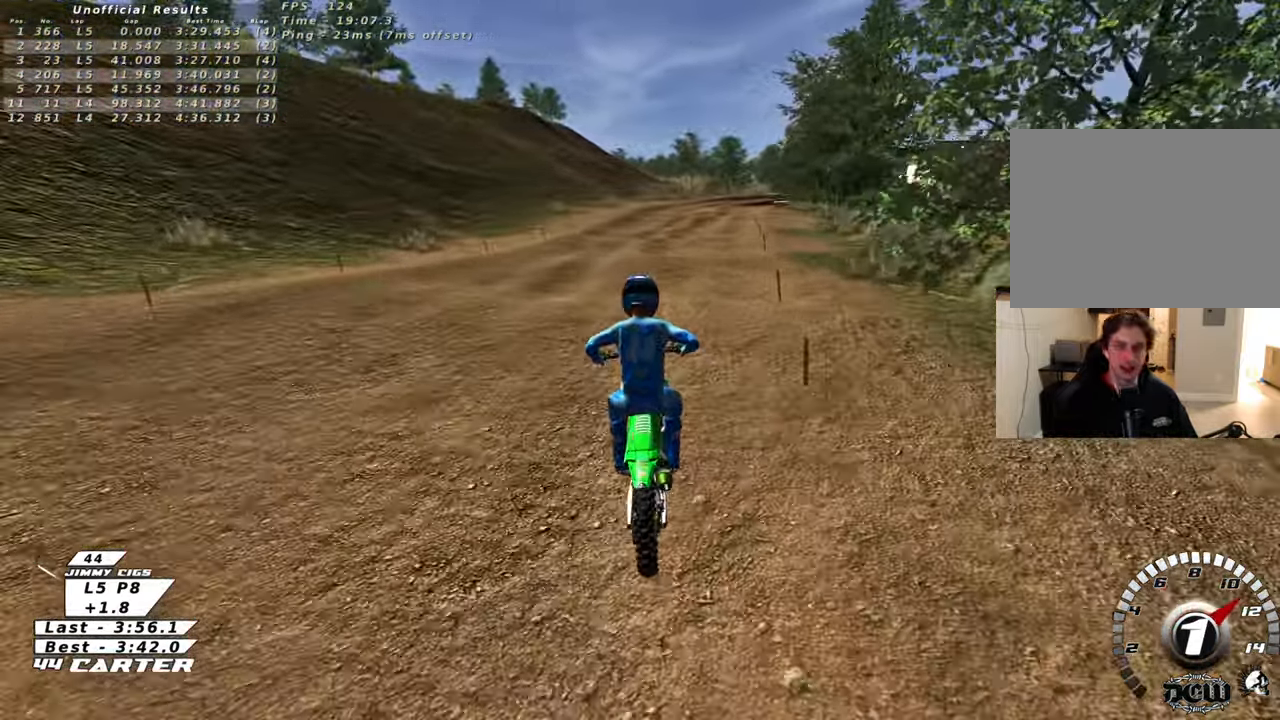
{"buttons": ["R2"], "left_stick": "up", "right_stick": "center", "events": [[100, "R3", "up"], [167, "left_stick", "down"], [167, "right_stick", "up"], [267, "left_stick", "up"], [283, "right_stick", "center"], [350, "left_stick", "up-right"], [467, "left_stick", "up"]]}
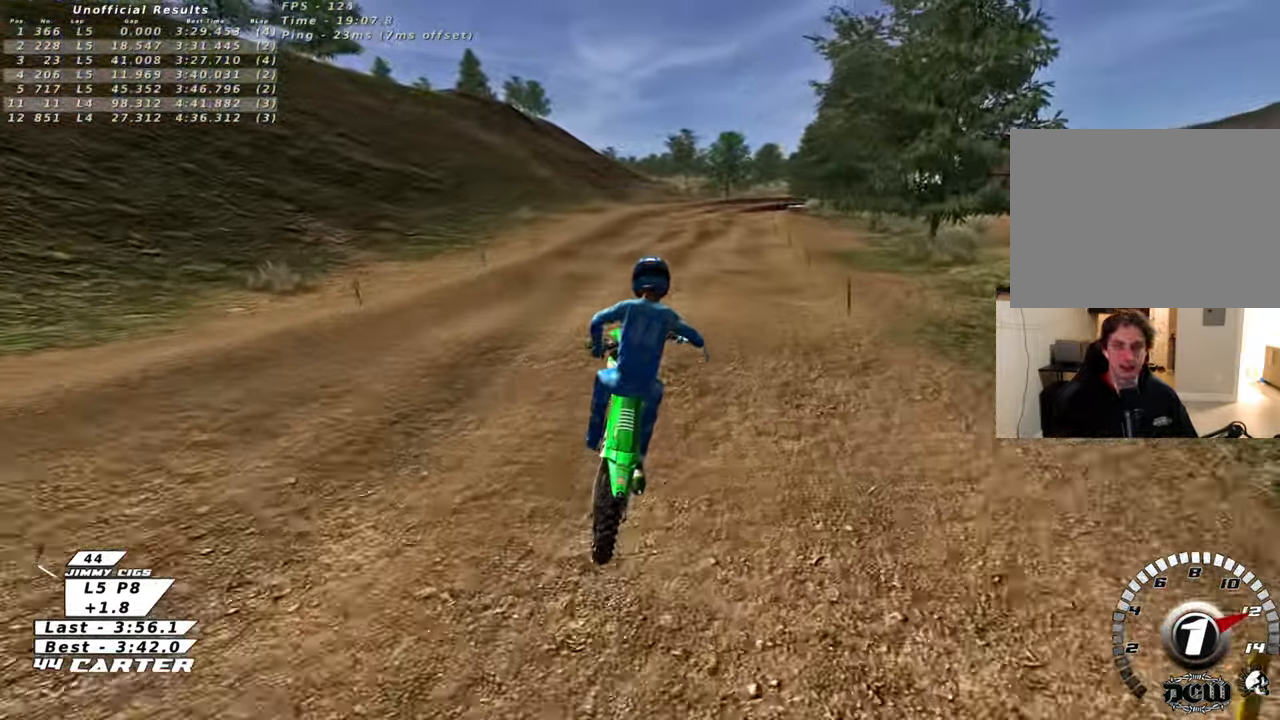
{"buttons": ["R2"], "left_stick": "up", "right_stick": "center", "events": [[167, "left_stick", "left"], [217, "left_stick", "down-left"], [333, "left_stick", "center"], [383, "R2", "up"], [417, "left_stick", "up"], [433, "R2", "down"]]}
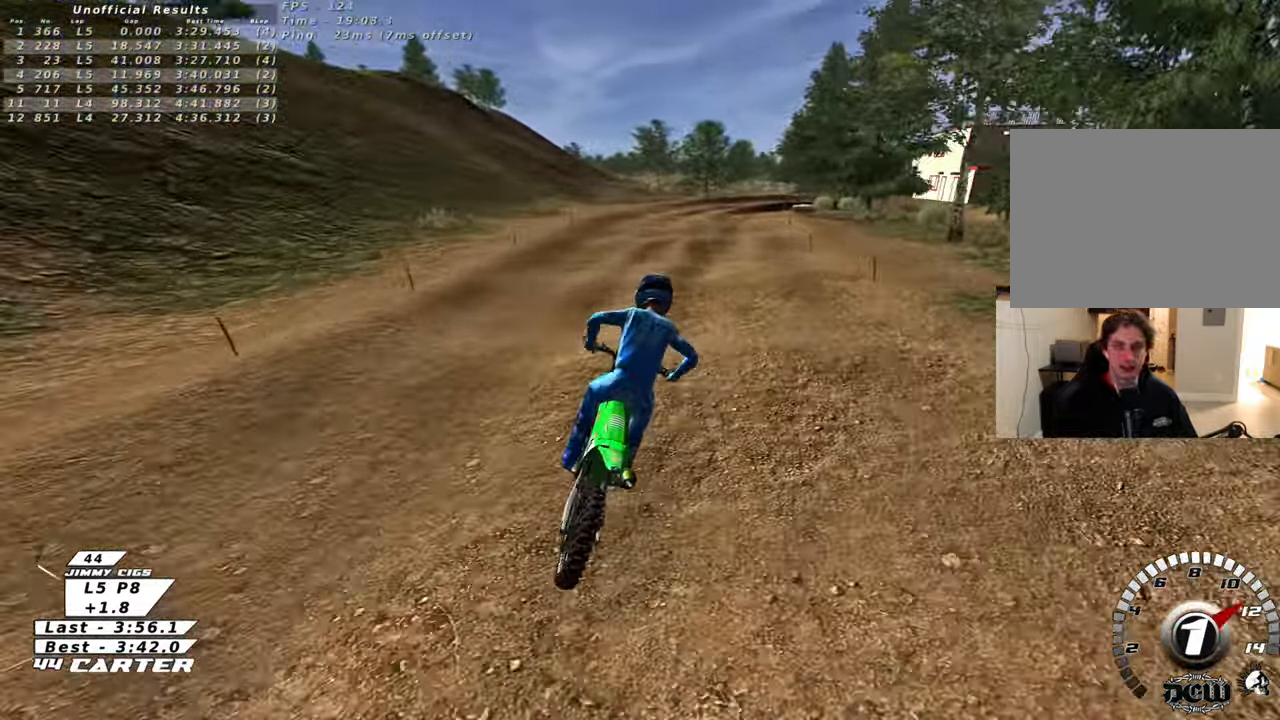
{"buttons": [], "left_stick": "down", "right_stick": "center", "events": [[33, "left_stick", "down"], [50, "A", "down"], [167, "A", "up"], [167, "left_stick", "up"], [183, "R2", "up"], [283, "left_stick", "center"], [417, "left_stick", "down"]]}
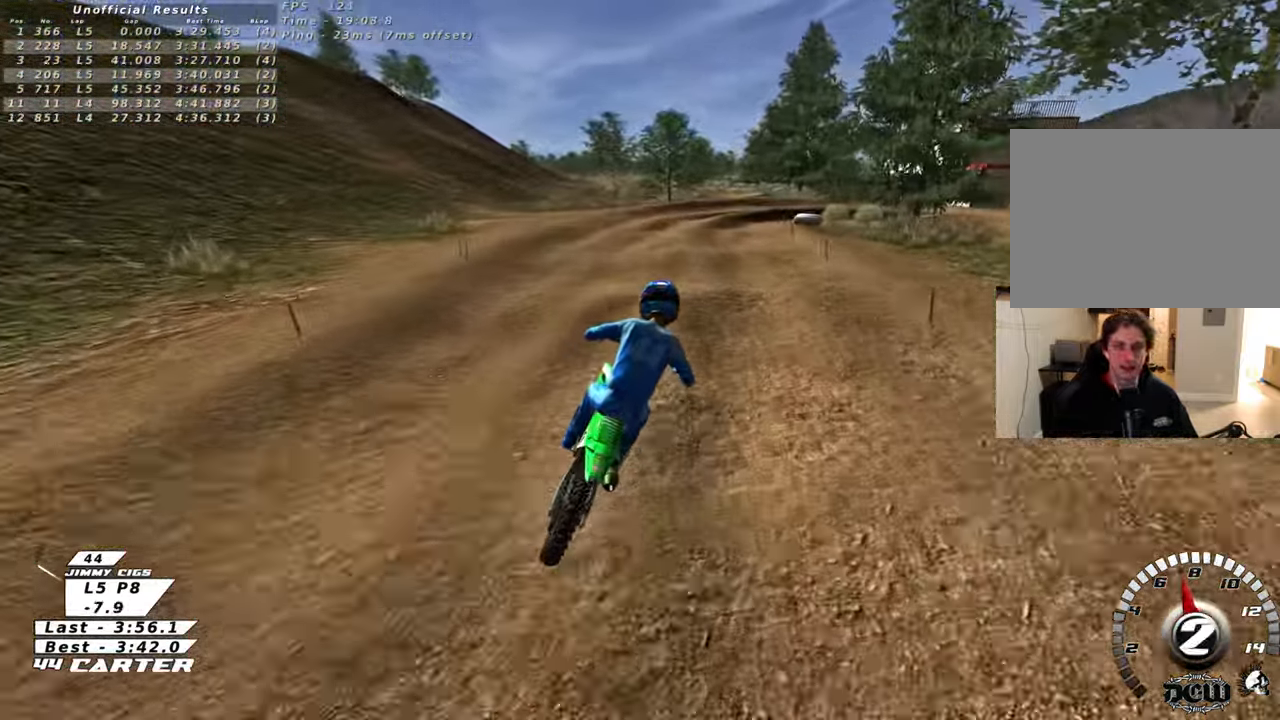
{"buttons": [], "left_stick": "down", "right_stick": "center", "events": [[67, "left_stick", "center"], [100, "X", "down"], [167, "L2", "down"], [217, "X", "up"], [283, "left_stick", "down"], [350, "X", "down"], [417, "L2", "up"], [417, "X", "up"]]}
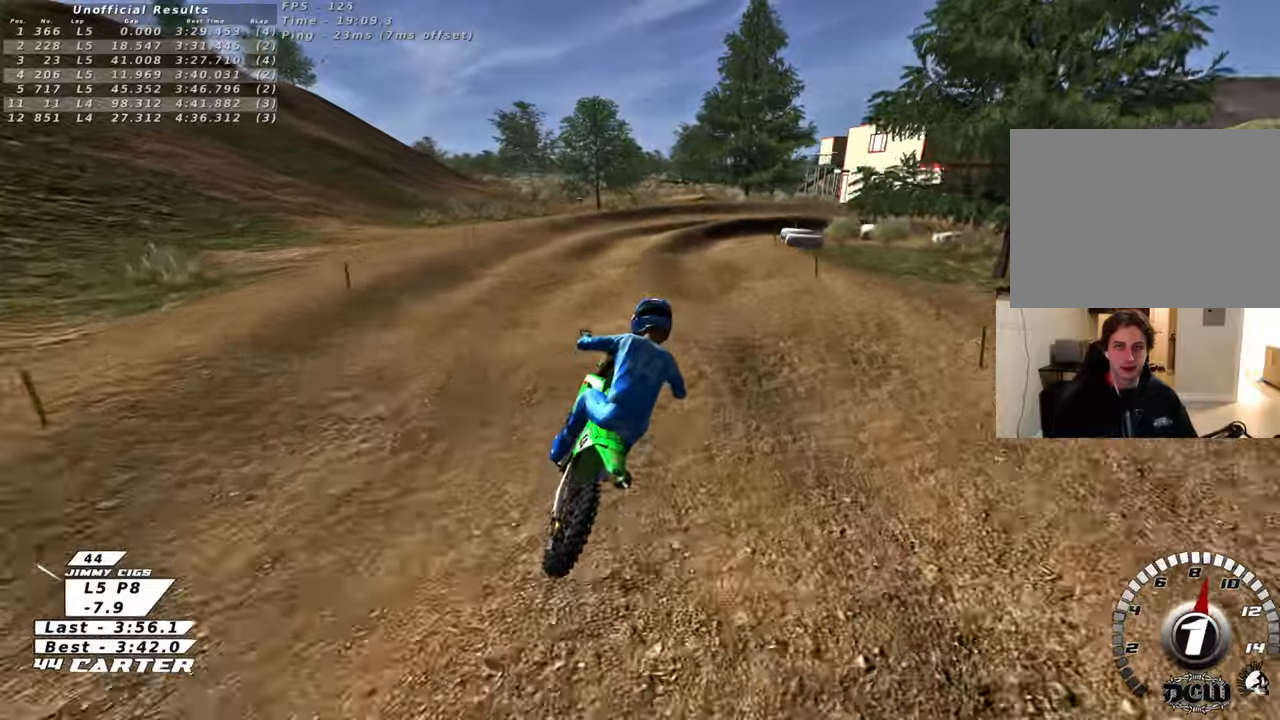
{"buttons": ["R2"], "left_stick": "up", "right_stick": "center", "events": [[133, "left_stick", "center"], [417, "left_stick", "up-right"], [483, "R2", "down"], [483, "left_stick", "up"]]}
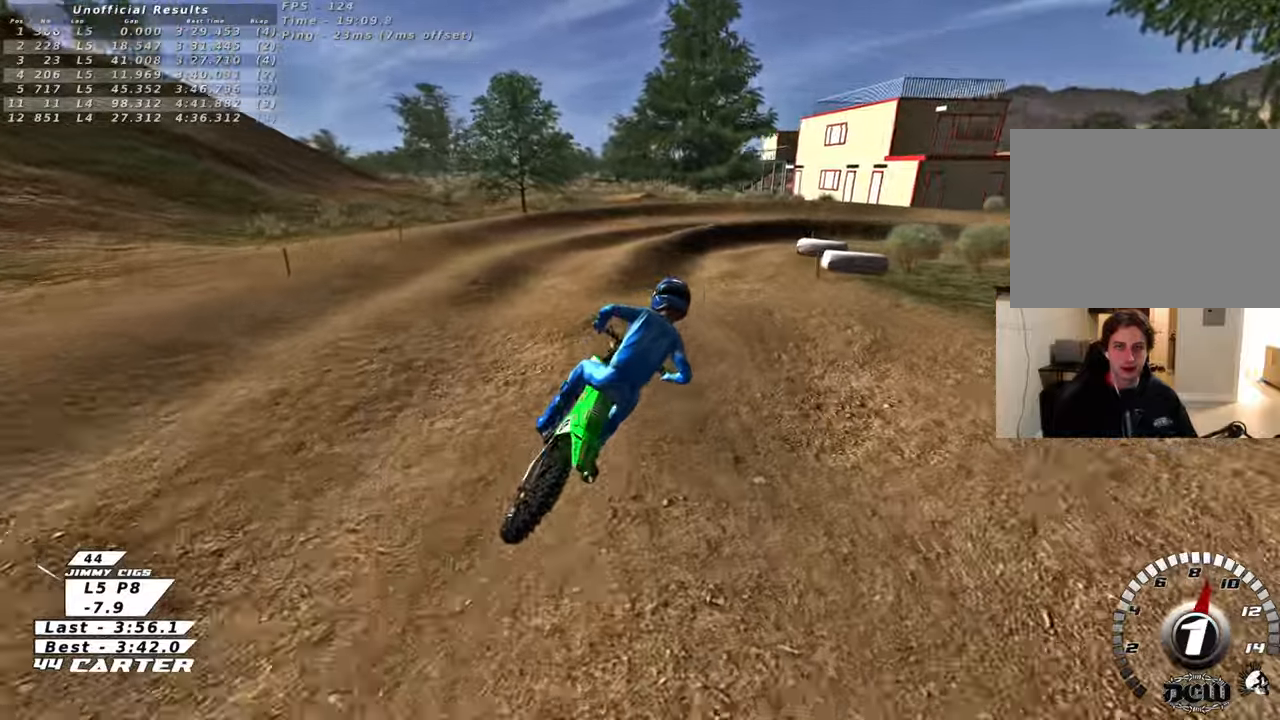
{"buttons": ["R2"], "left_stick": "center", "right_stick": "center", "events": [[83, "left_stick", "center"], [133, "left_stick", "down"], [200, "R2", "up"], [333, "left_stick", "center"], [400, "R2", "down"]]}
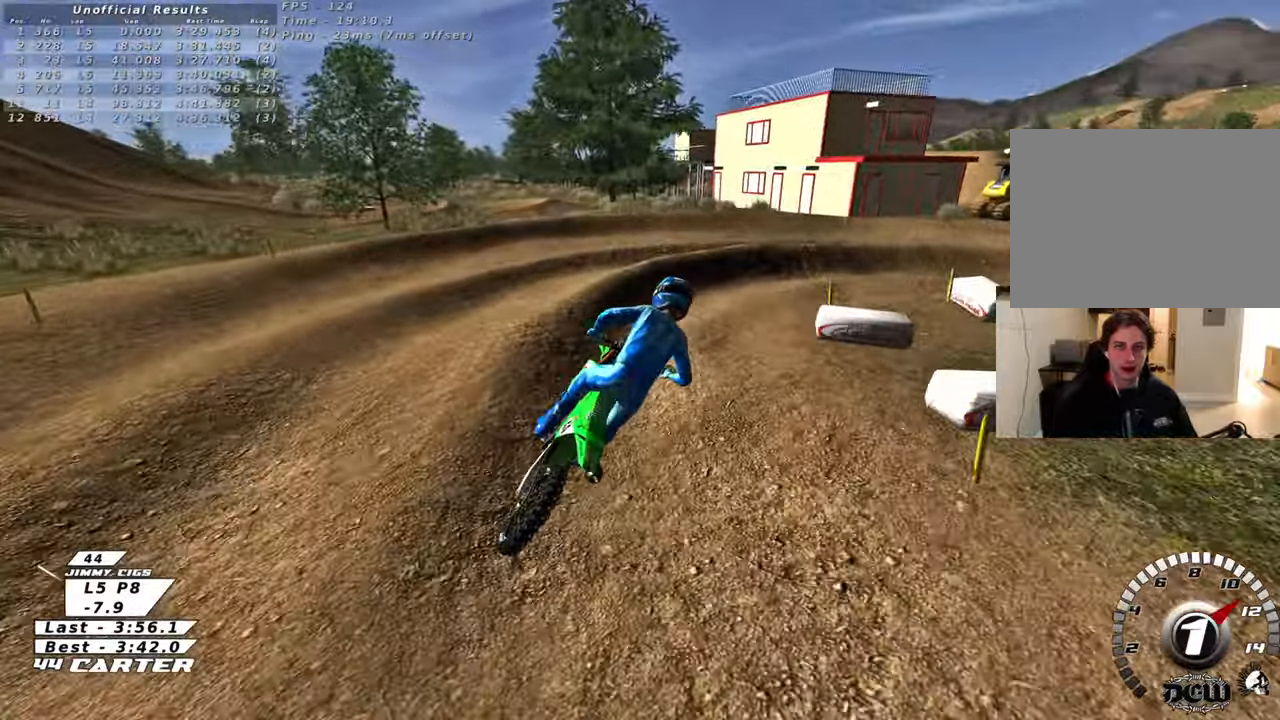
{"buttons": ["L2"], "left_stick": "up-right", "right_stick": "center", "events": [[17, "left_stick", "up-right"], [150, "R2", "up"], [183, "L2", "down"]]}
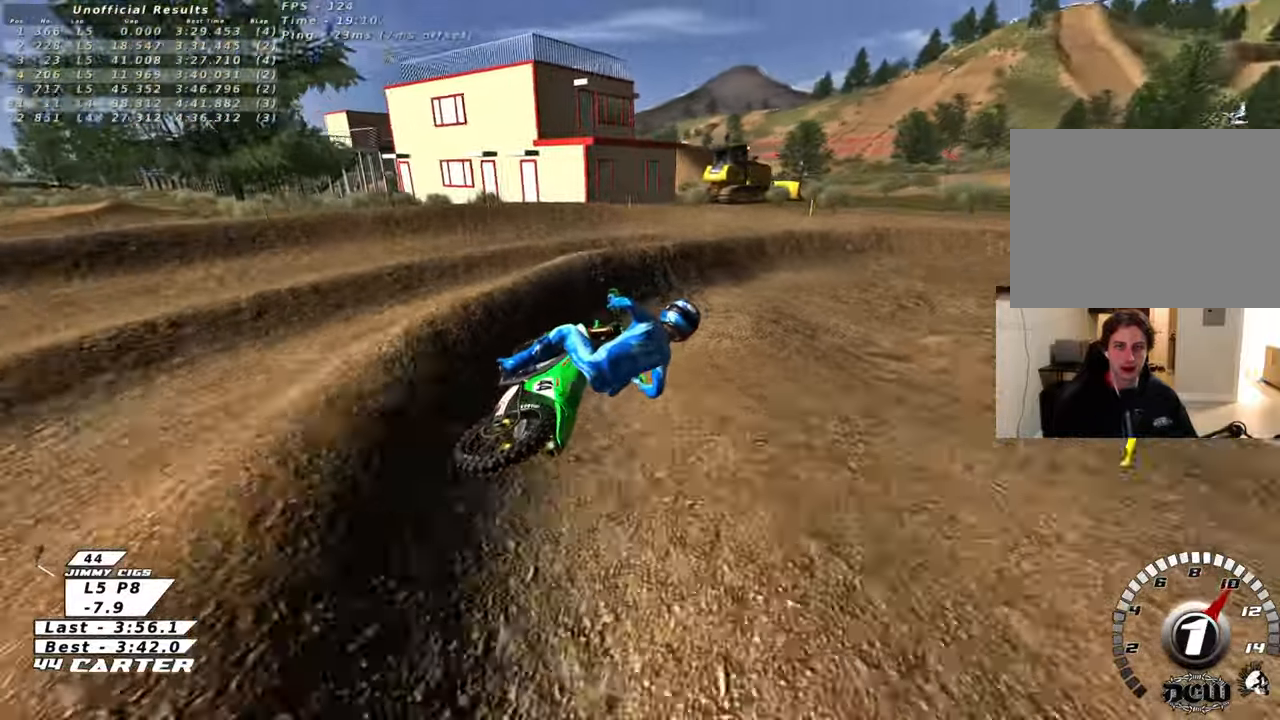
{"buttons": ["L2"], "left_stick": "up-right", "right_stick": "center", "events": []}
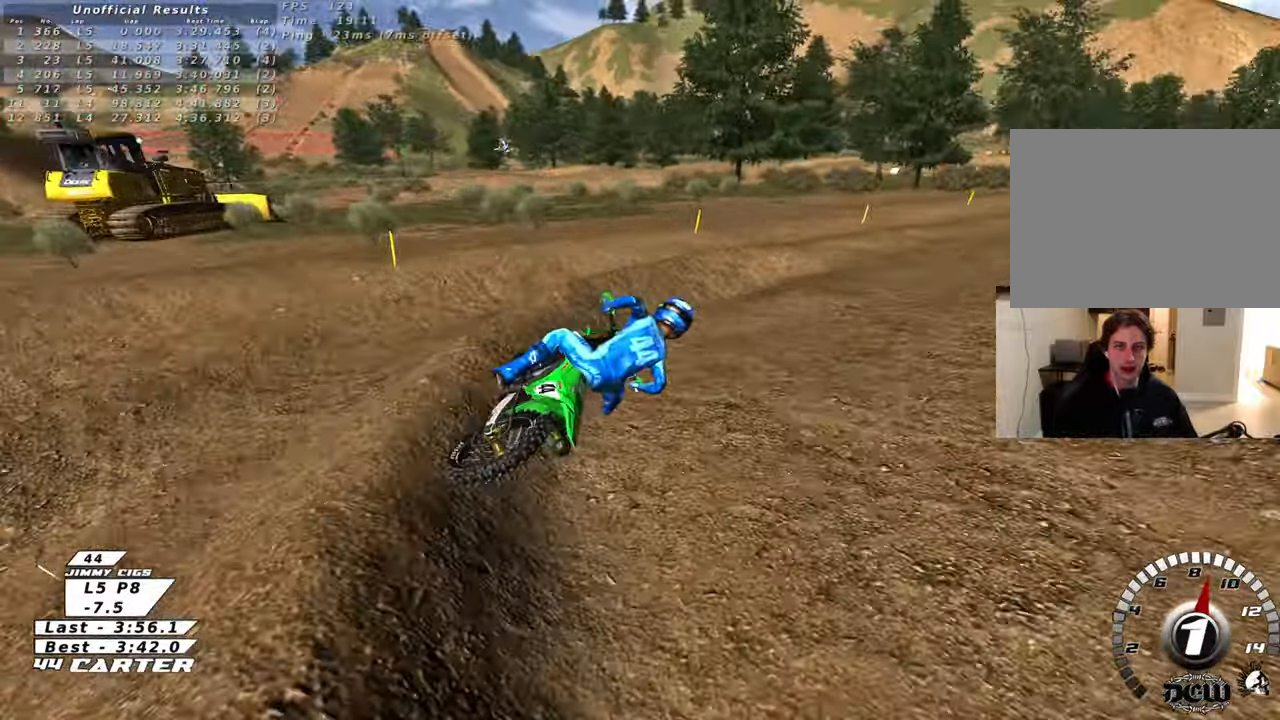
{"buttons": ["R2"], "left_stick": "up-left", "right_stick": "center", "events": [[67, "left_stick", "center"], [167, "L2", "up"], [267, "R2", "down"], [350, "left_stick", "left"], [500, "left_stick", "up-left"]]}
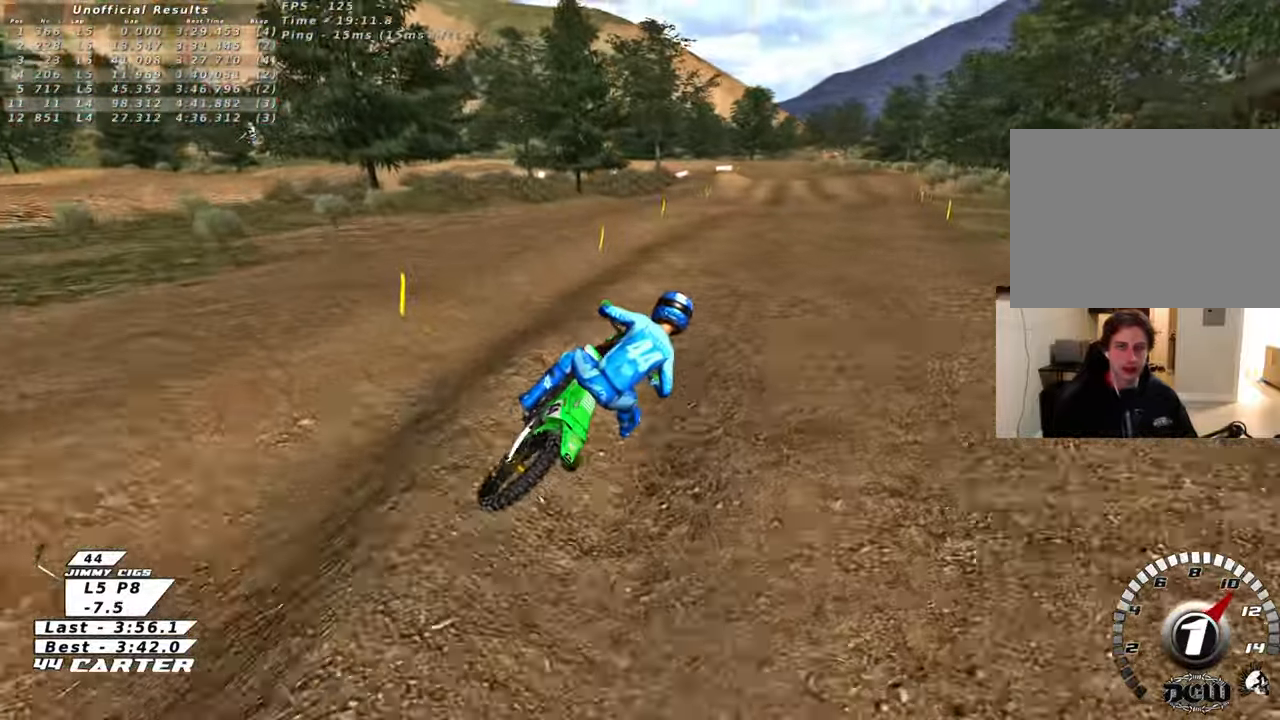
{"buttons": ["A", "R2"], "left_stick": "up-left", "right_stick": "center", "events": [[233, "A", "down"], [367, "A", "up"], [450, "A", "down"]]}
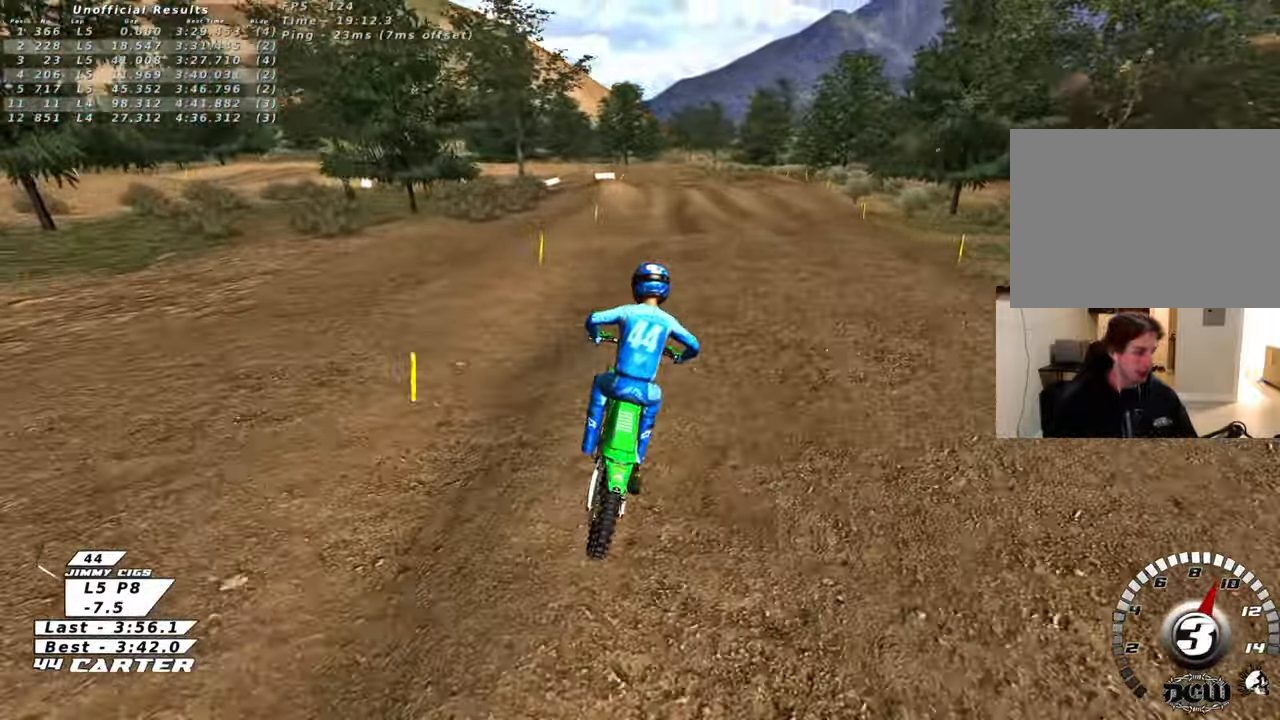
{"buttons": [], "left_stick": "up", "right_stick": "center", "events": [[83, "A", "up"], [167, "left_stick", "up"], [383, "X", "down"], [483, "X", "up"], [500, "R2", "up"]]}
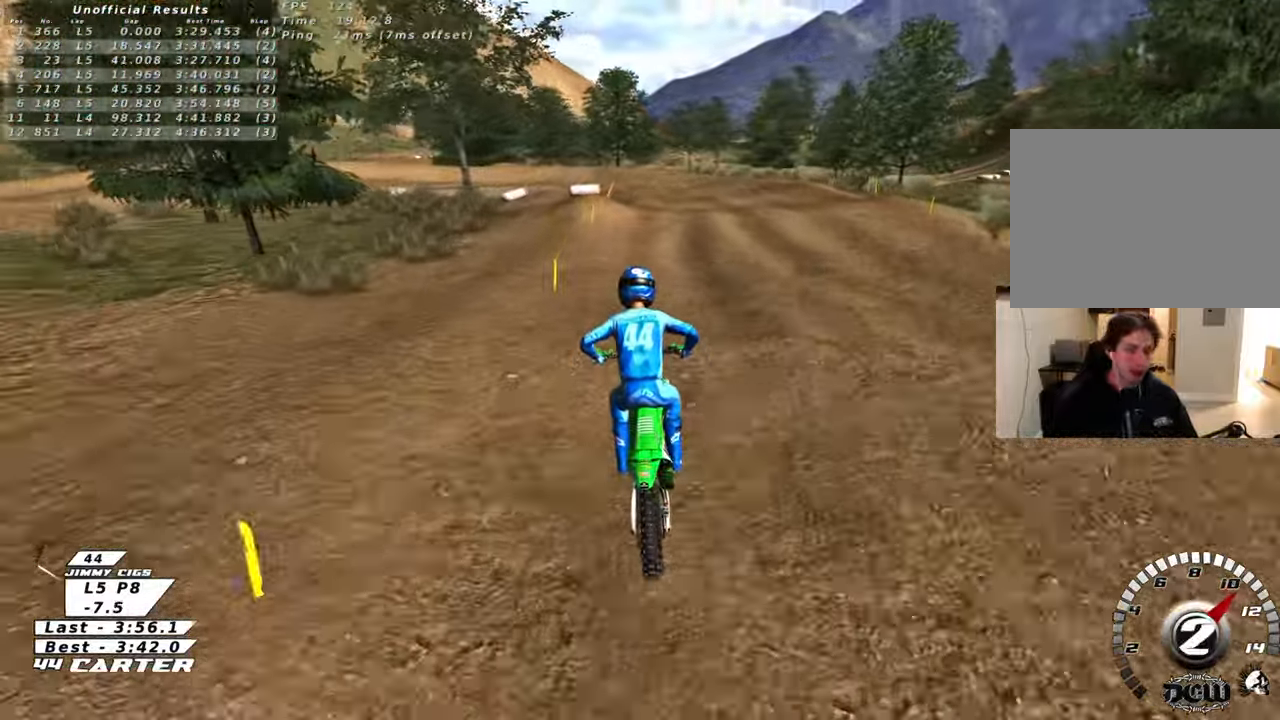
{"buttons": [], "left_stick": "center", "right_stick": "center", "events": [[67, "left_stick", "center"], [100, "X", "down"], [183, "X", "up"]]}